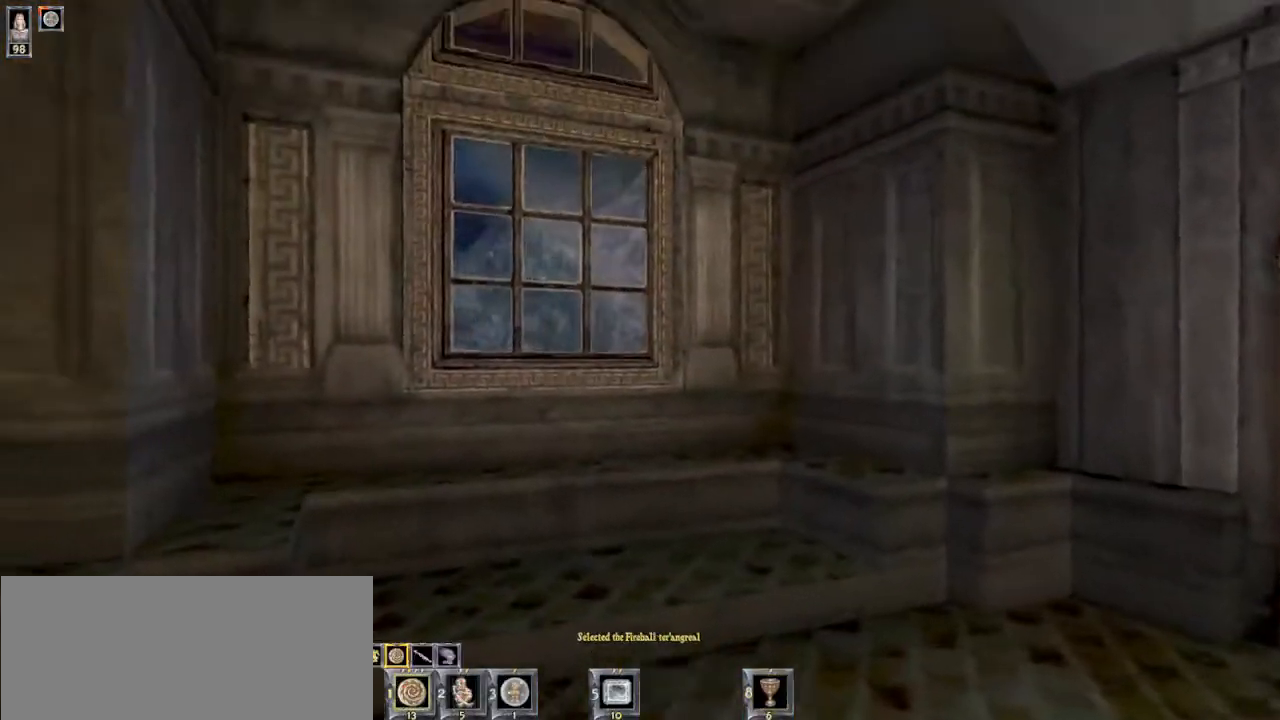
Gameplay with keyboard and mouse; each line is a JSON object with the keys and mouse buttons held at the frame after it. "events" lists presses ("down") and releases ("up") of "1", "2", "3", "4", "5", "6", "8", "a", "ctrl", "d", "e", "escape", "q", "r", "s", "space", "w" and "mouse_wheel" between this image and that frame as [ms after this image, input, new state], when the widget could be followed in between. "mouse_wheel" = the "wheel" button of the "mouse" list. No other keys are recorded. "wheel" means that the mouse wheel is clicked or scrolled. Mouse movement is not recorded.
{"keys": [], "mouse": [], "events": [[334, "s", "down"], [467, "s", "up"]]}
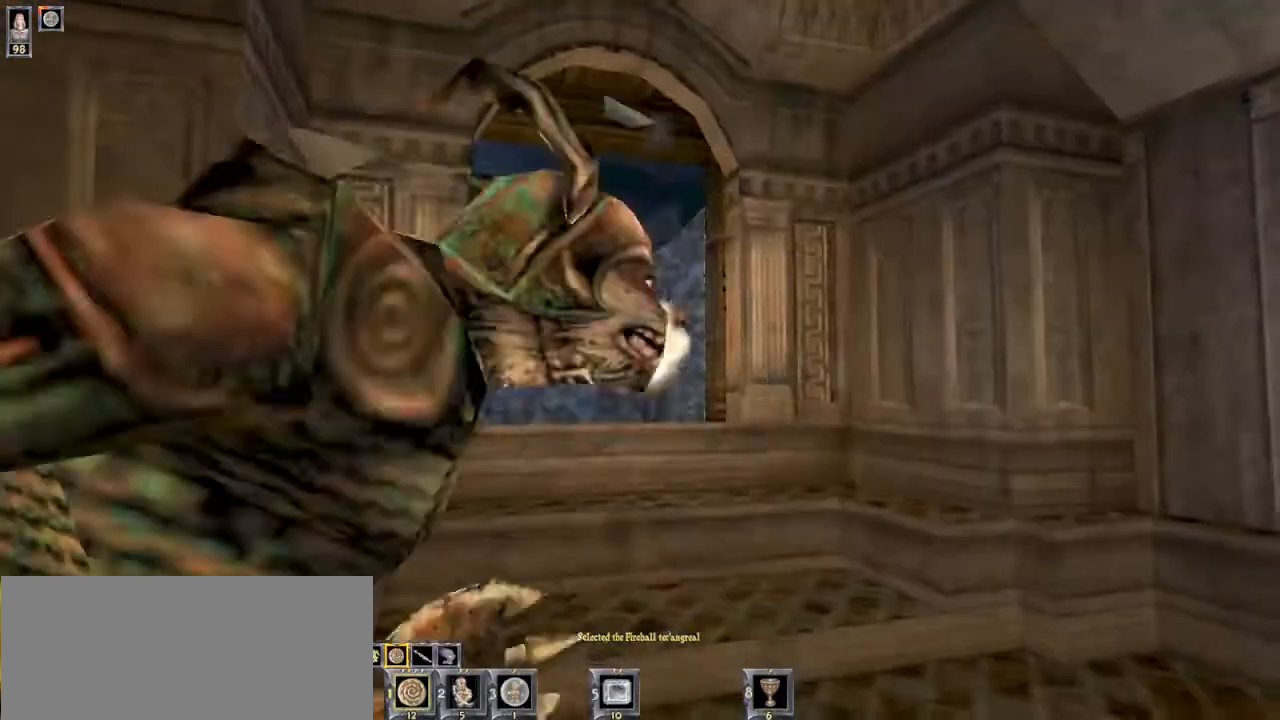
{"keys": [], "mouse": [], "events": [[167, "e", "down"], [234, "e", "up"]]}
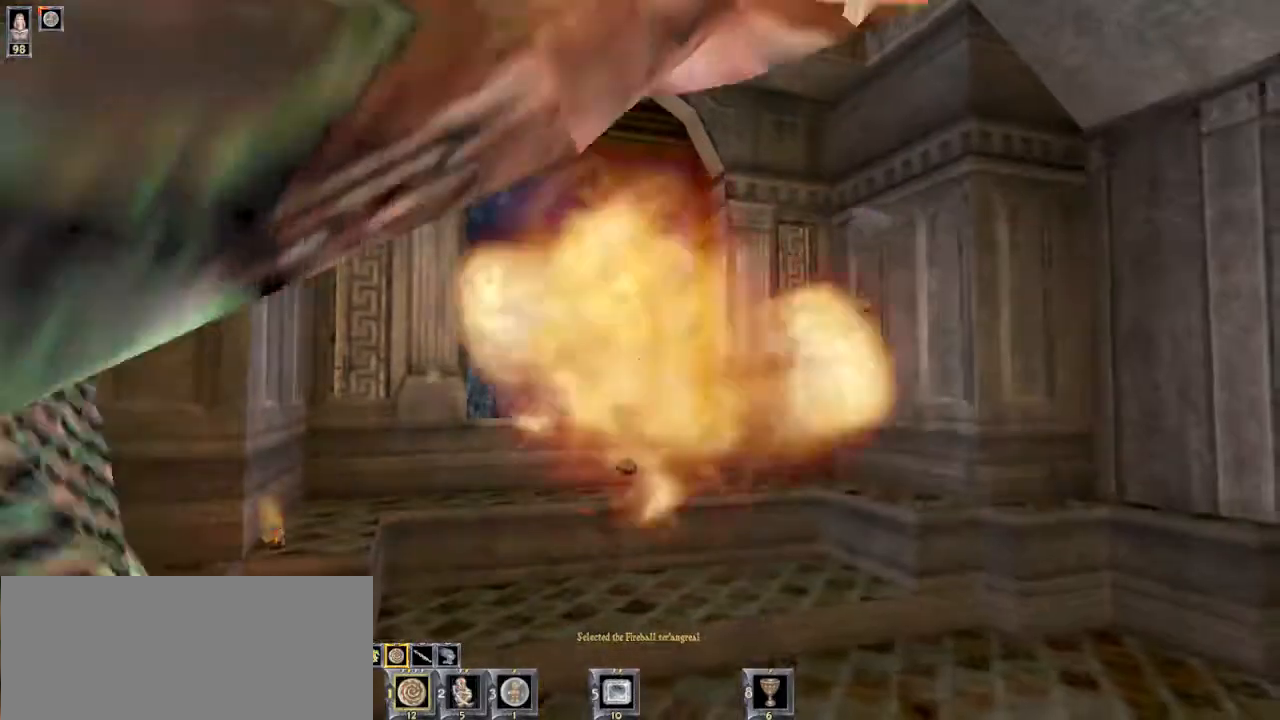
{"keys": ["d"], "mouse": [], "events": [[134, "s", "down"], [167, "a", "down"], [267, "a", "up"], [267, "d", "down"], [300, "s", "up"]]}
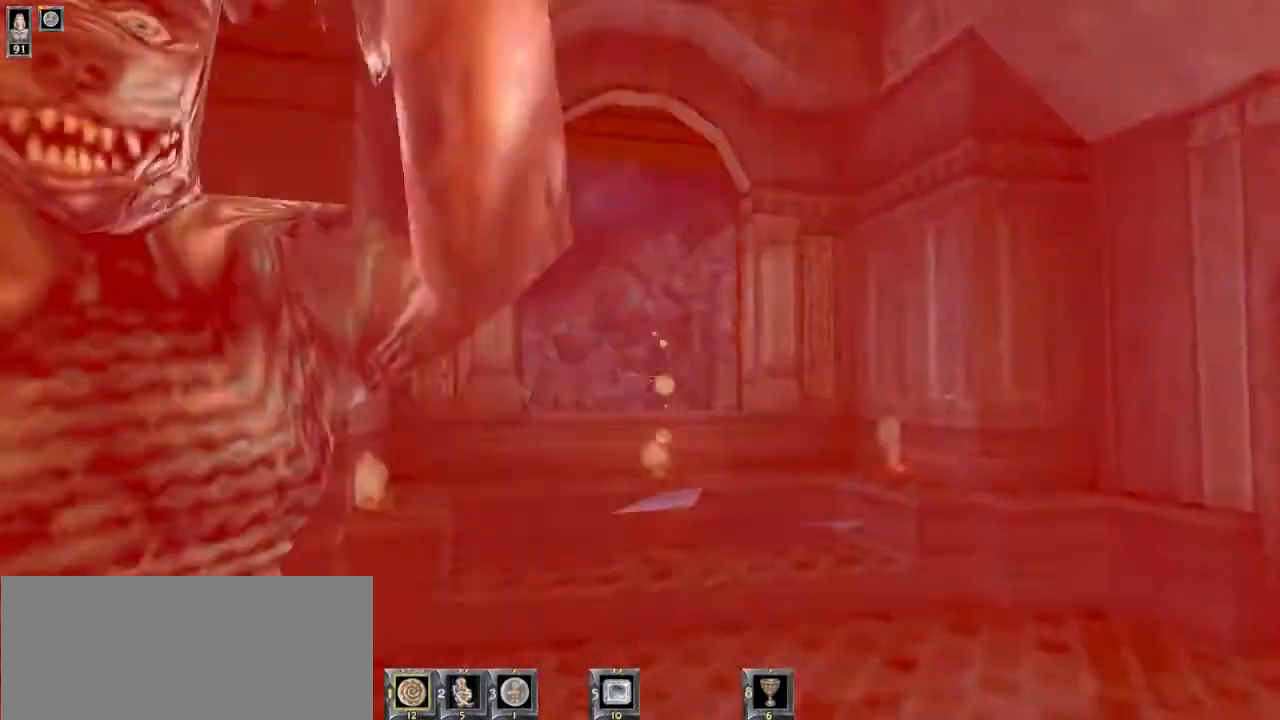
{"keys": ["w"], "mouse": [], "events": [[134, "a", "down"], [167, "d", "up"], [267, "w", "down"], [300, "a", "up"]]}
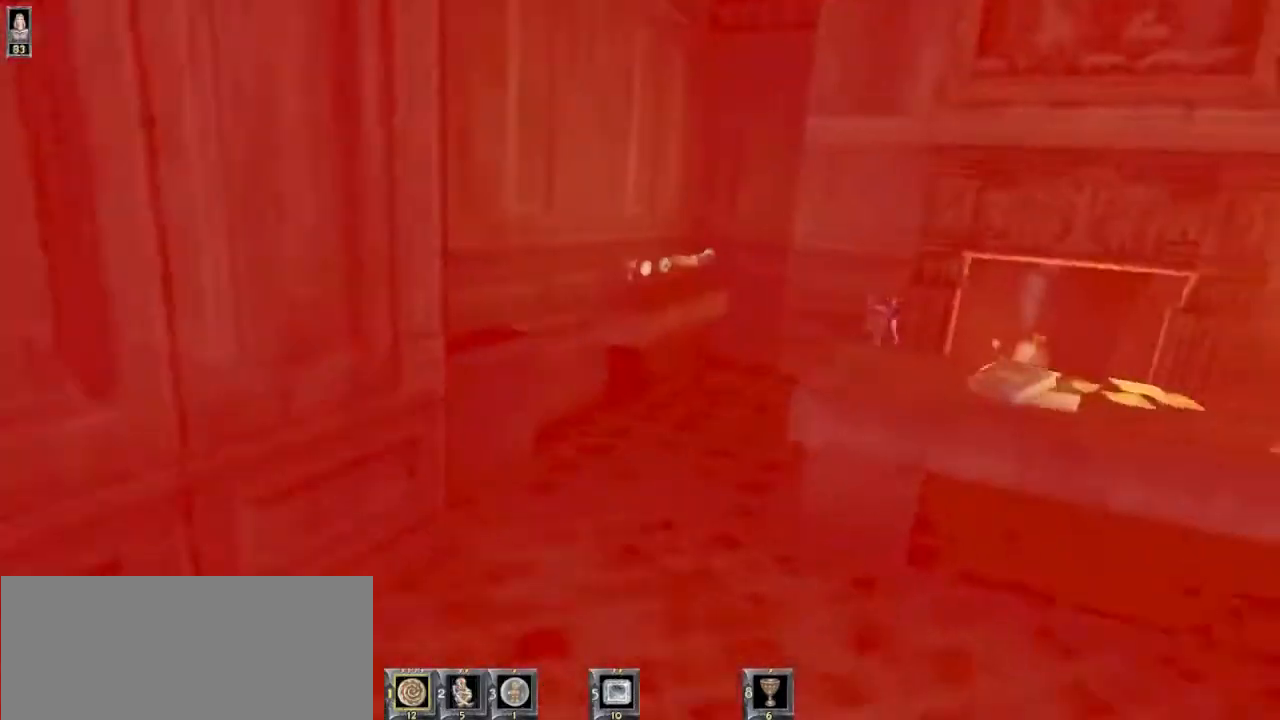
{"keys": ["a", "w"], "mouse": [], "events": [[134, "d", "down"], [267, "d", "up"], [500, "a", "down"]]}
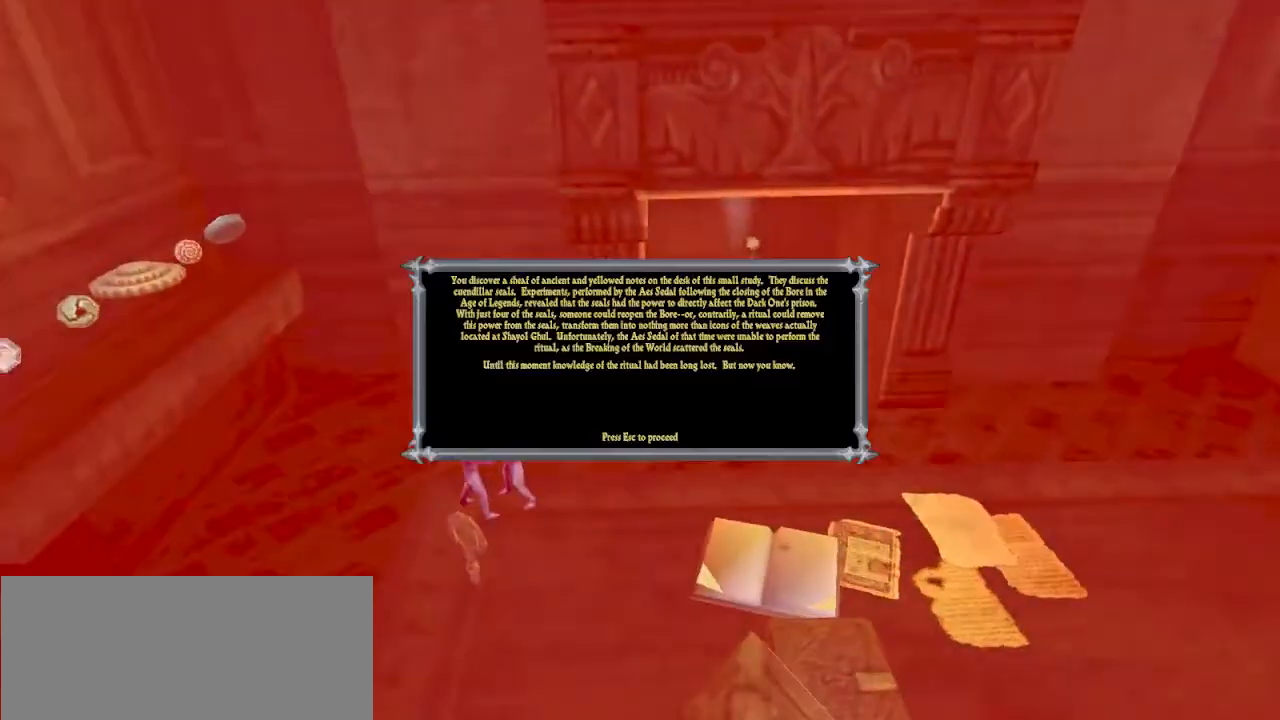
{"keys": ["w"], "mouse": [], "events": [[200, "a", "up"], [334, "w", "up"], [434, "w", "down"]]}
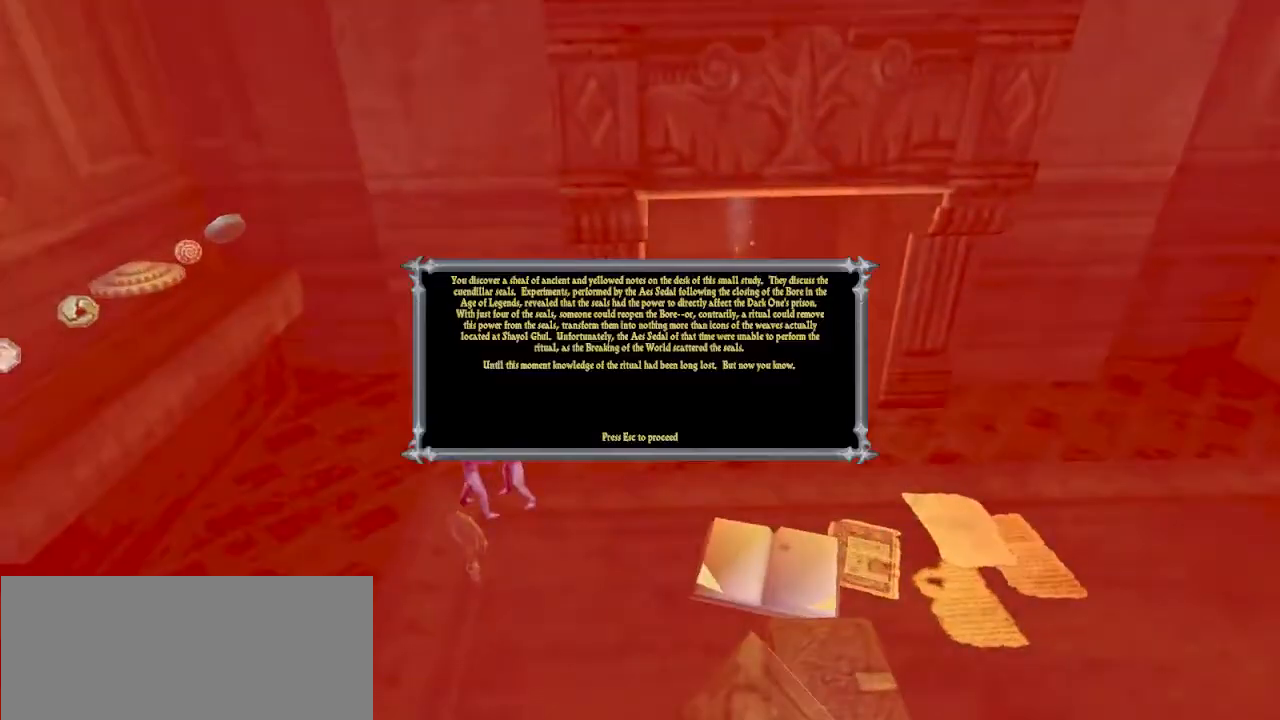
{"keys": ["w"], "mouse": [], "events": [[167, "escape", "down"], [267, "escape", "up"]]}
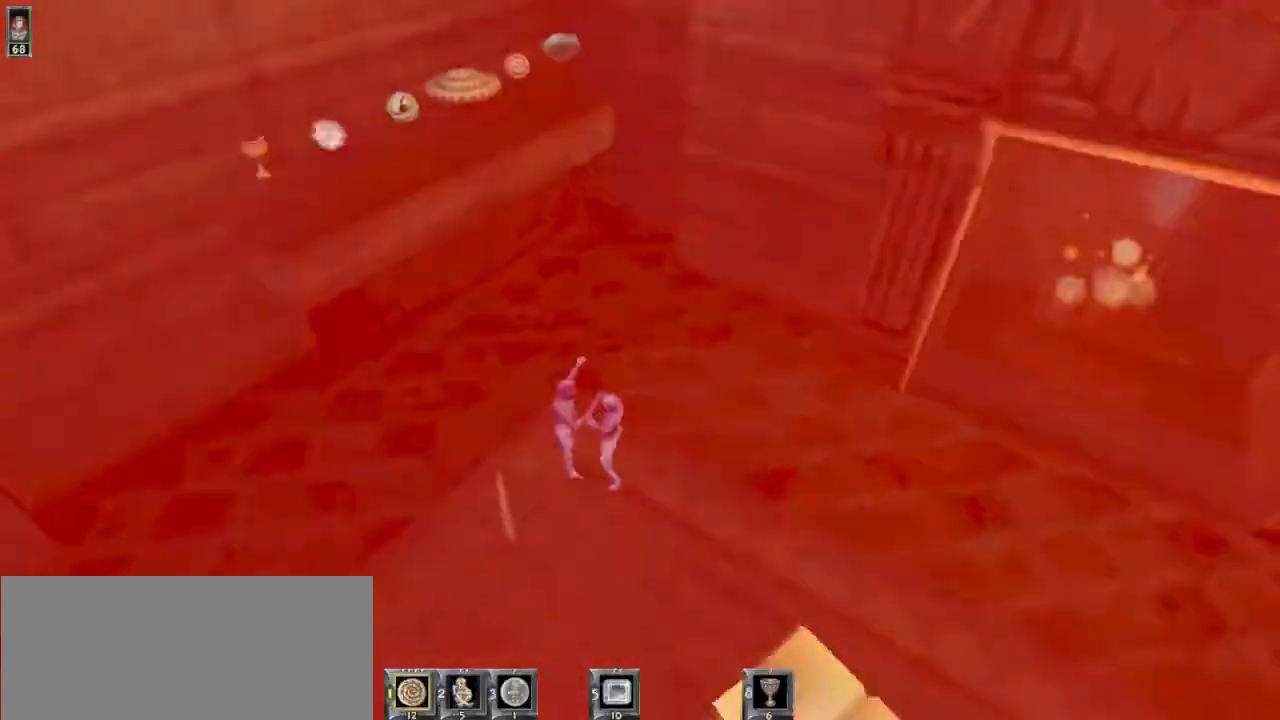
{"keys": ["w"], "mouse": [], "events": [[34, "w", "up"], [267, "d", "down"], [367, "d", "up"], [400, "w", "down"]]}
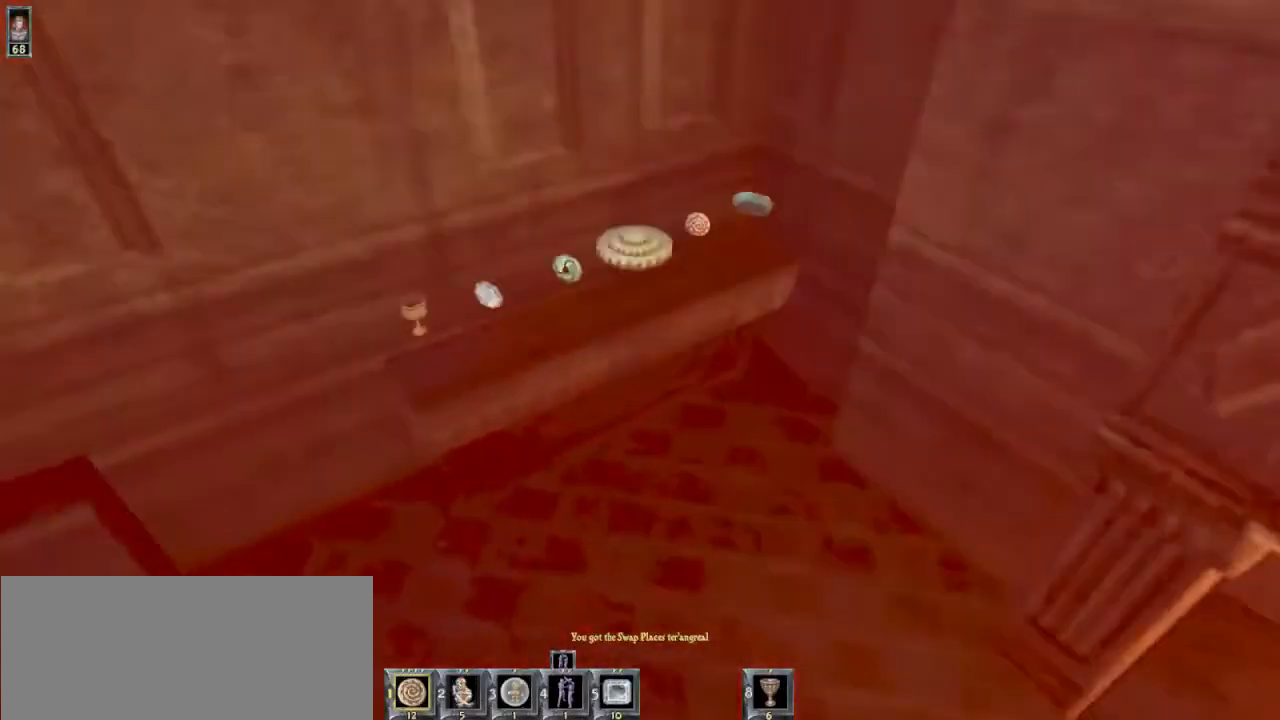
{"keys": ["d"], "mouse": [], "events": [[267, "d", "down"], [300, "w", "up"]]}
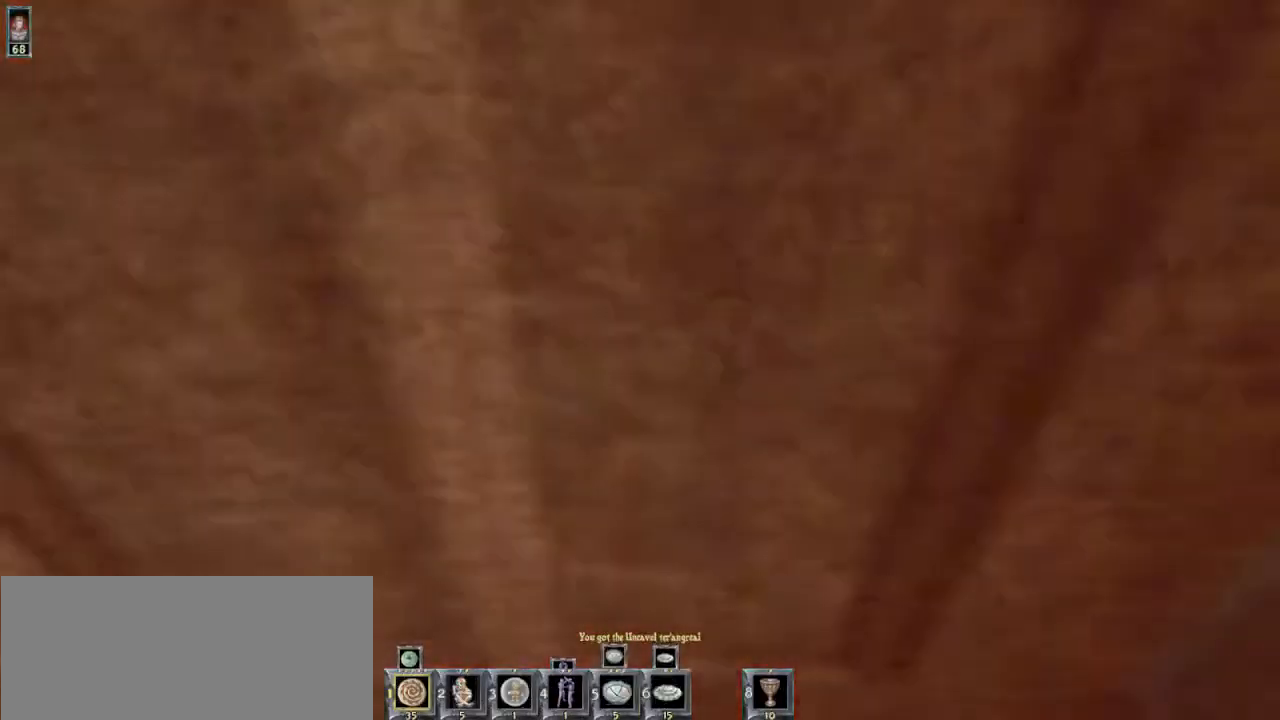
{"keys": [], "mouse": [], "events": [[100, "d", "up"], [200, "w", "down"], [500, "w", "up"]]}
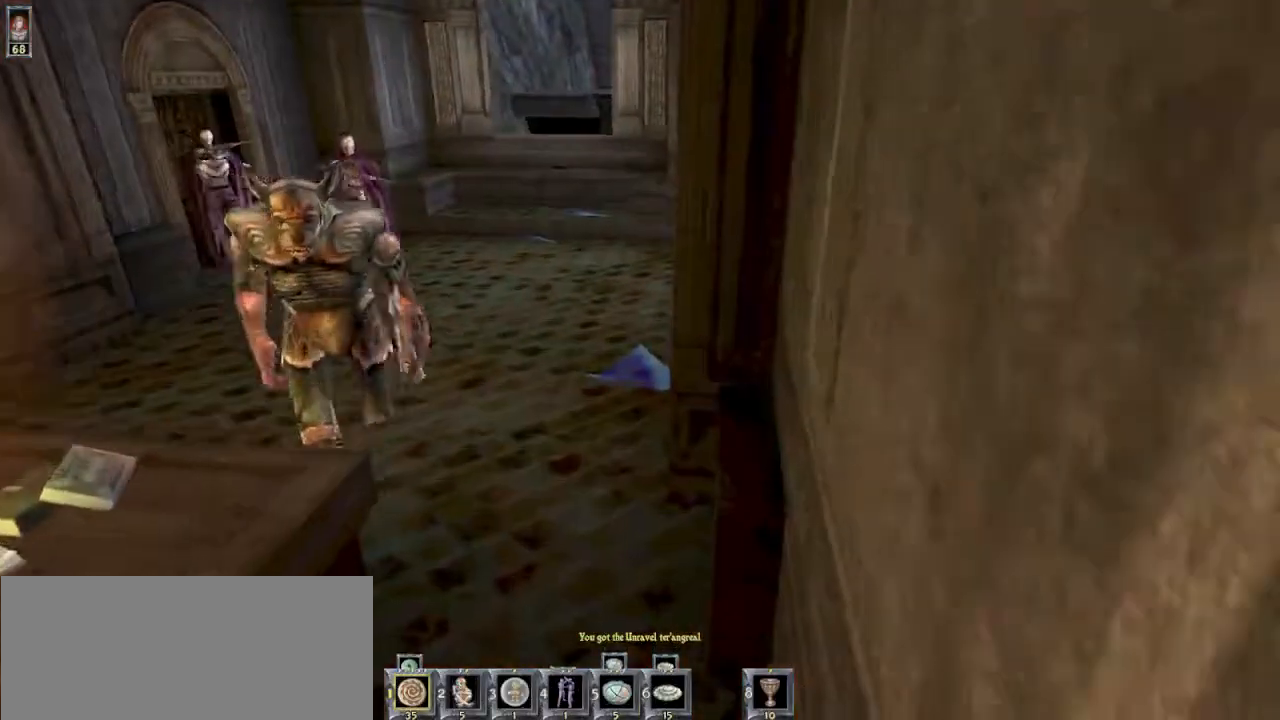
{"keys": [], "mouse": [], "events": [[134, "r", "down"], [200, "r", "up"]]}
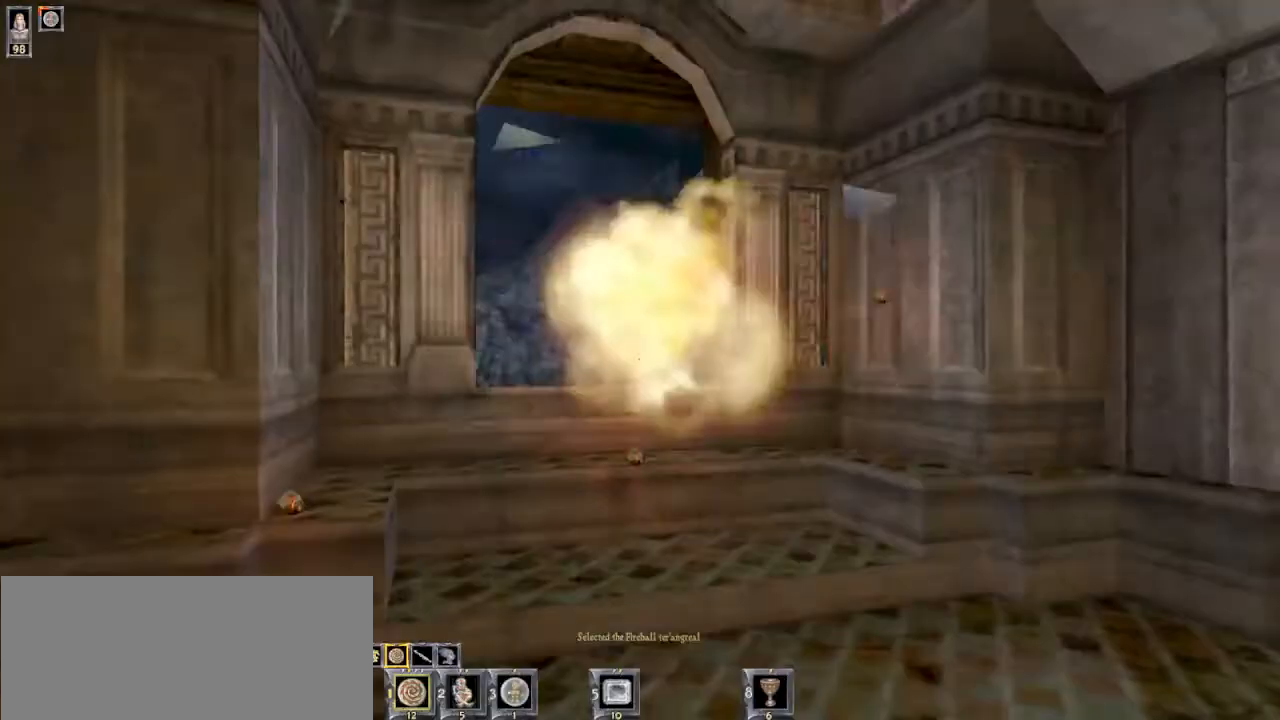
{"keys": ["w"], "mouse": [], "events": [[167, "w", "down"]]}
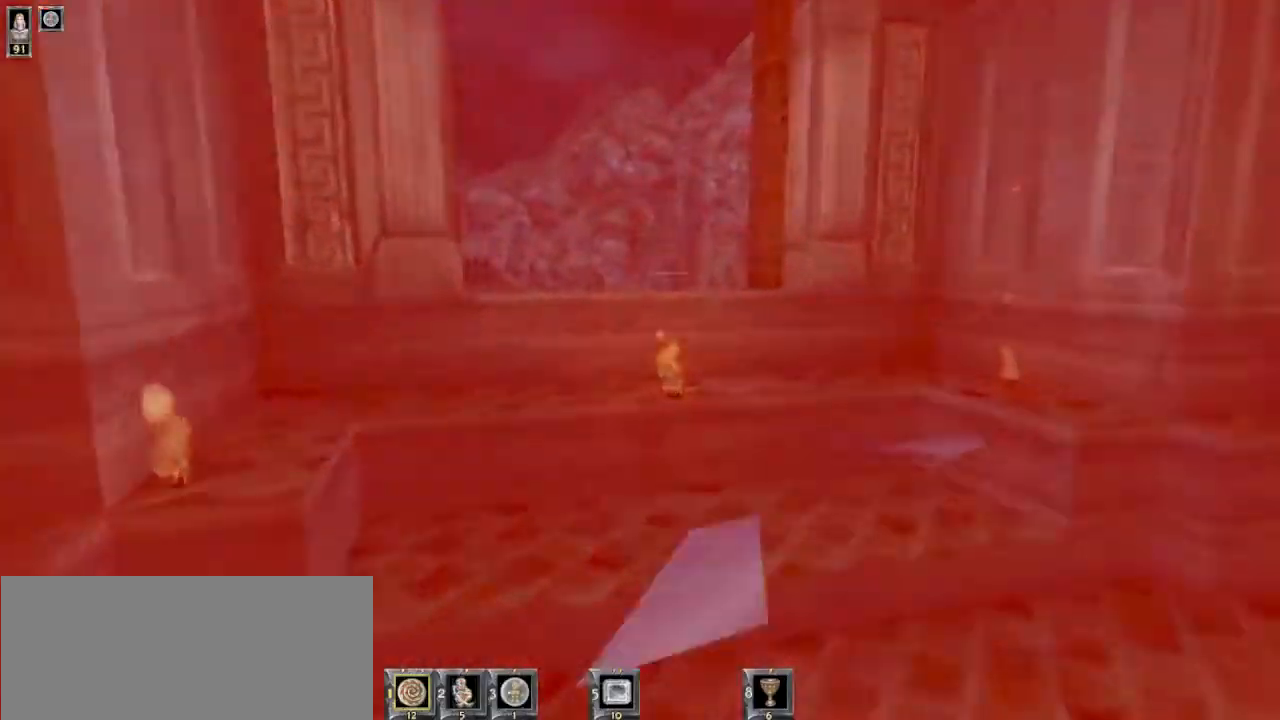
{"keys": ["d", "w"], "mouse": [], "events": [[234, "d", "down"], [234, "w", "up"], [400, "w", "down"]]}
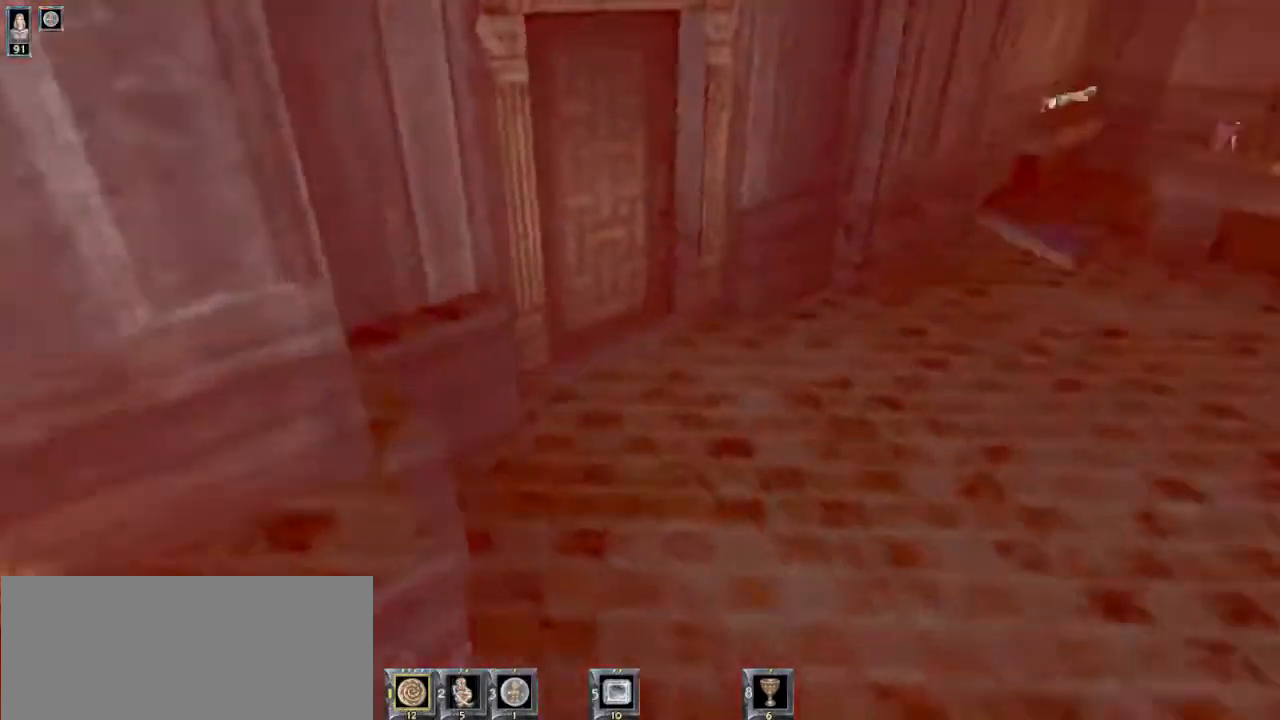
{"keys": ["d", "w"], "mouse": [], "events": [[34, "d", "up"], [367, "d", "down"]]}
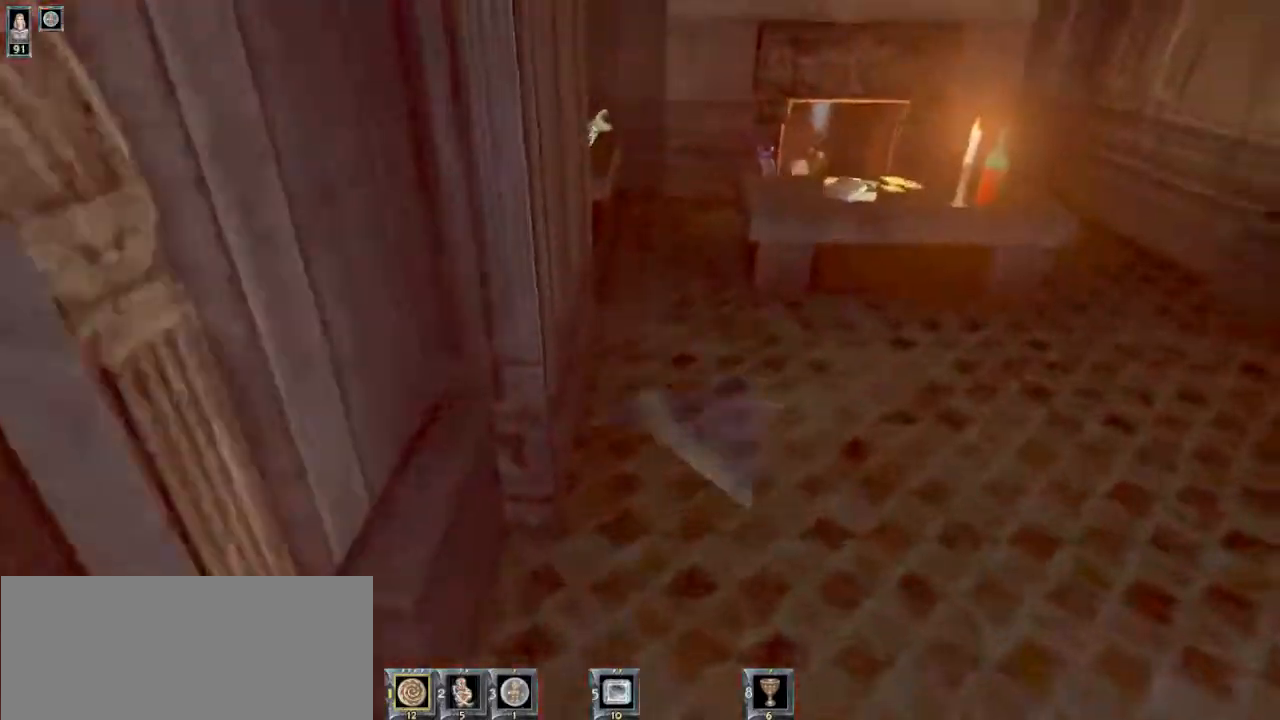
{"keys": ["w"], "mouse": [], "events": [[267, "d", "up"]]}
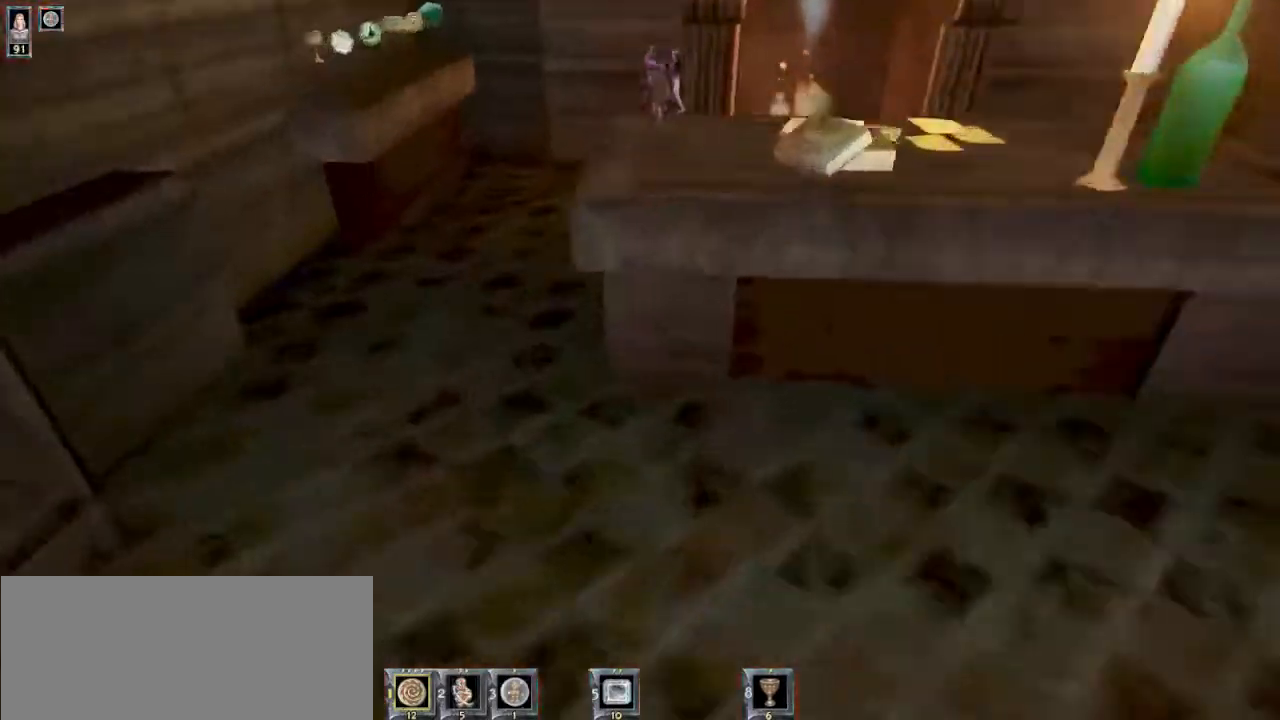
{"keys": ["w"], "mouse": [], "events": [[167, "a", "down"], [300, "a", "up"]]}
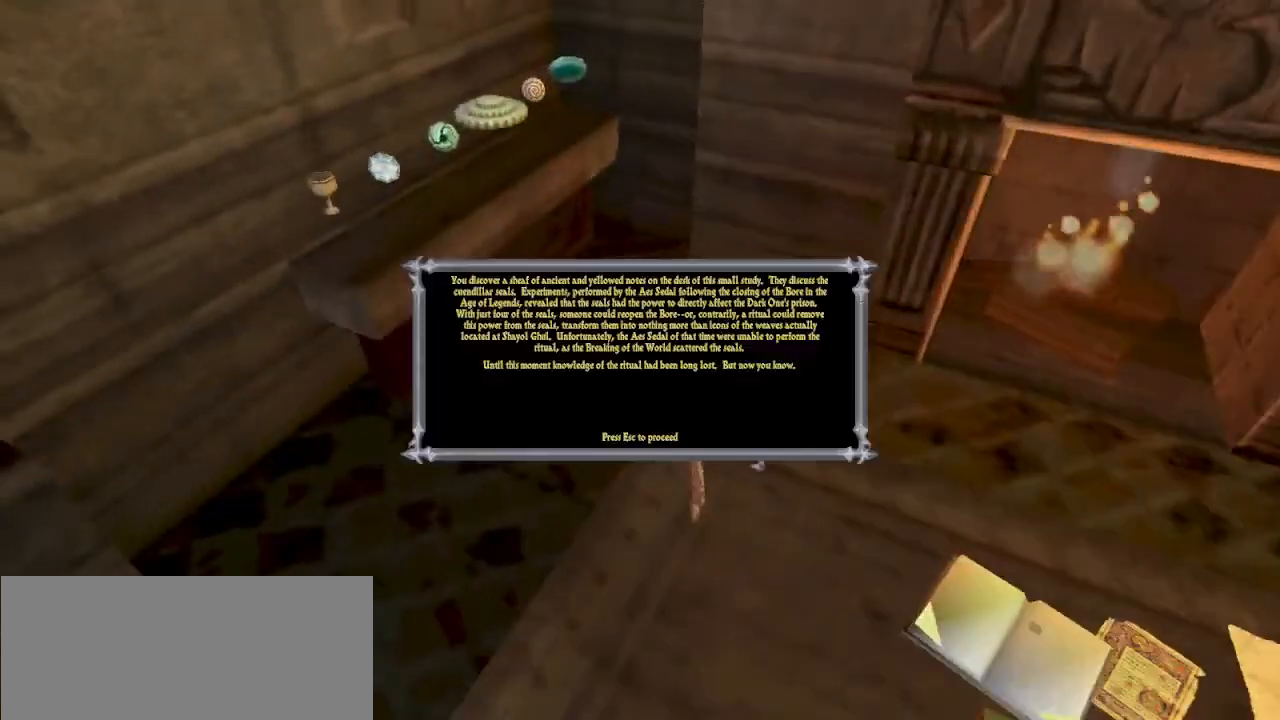
{"keys": ["w"], "mouse": [], "events": [[67, "escape", "down"], [167, "escape", "up"]]}
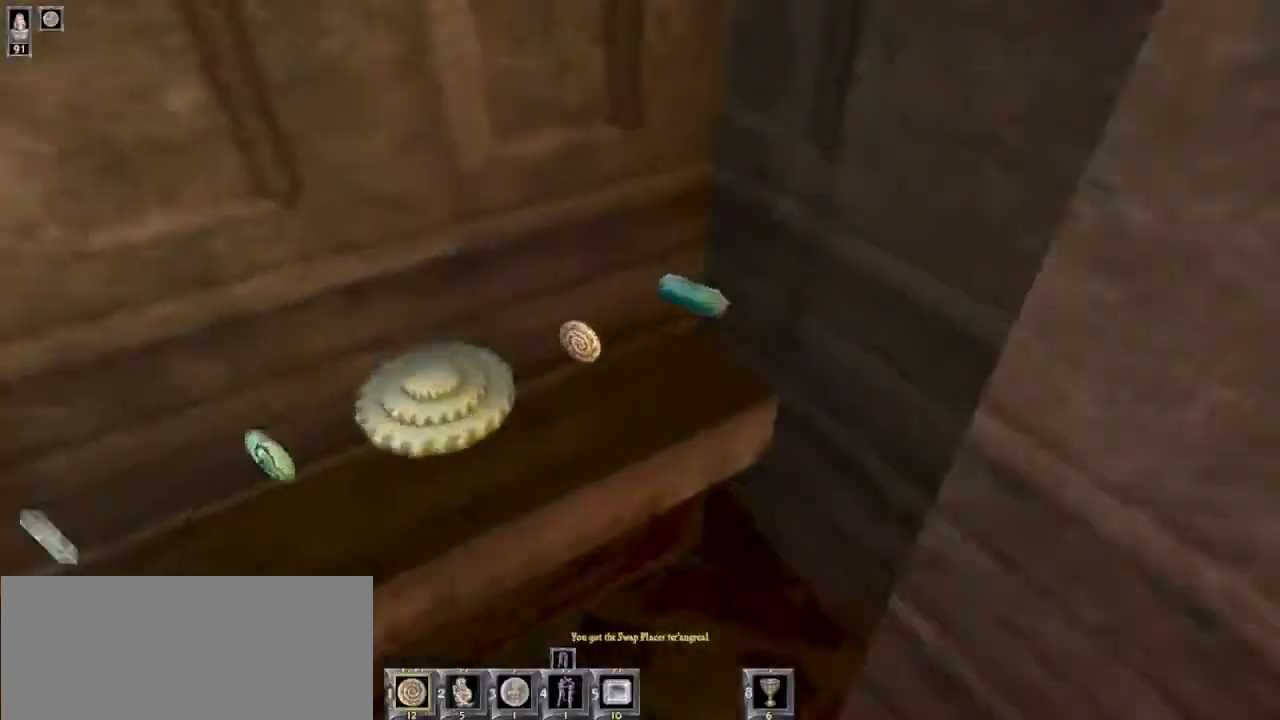
{"keys": ["w"], "mouse": [], "events": [[34, "d", "down"], [100, "d", "up"]]}
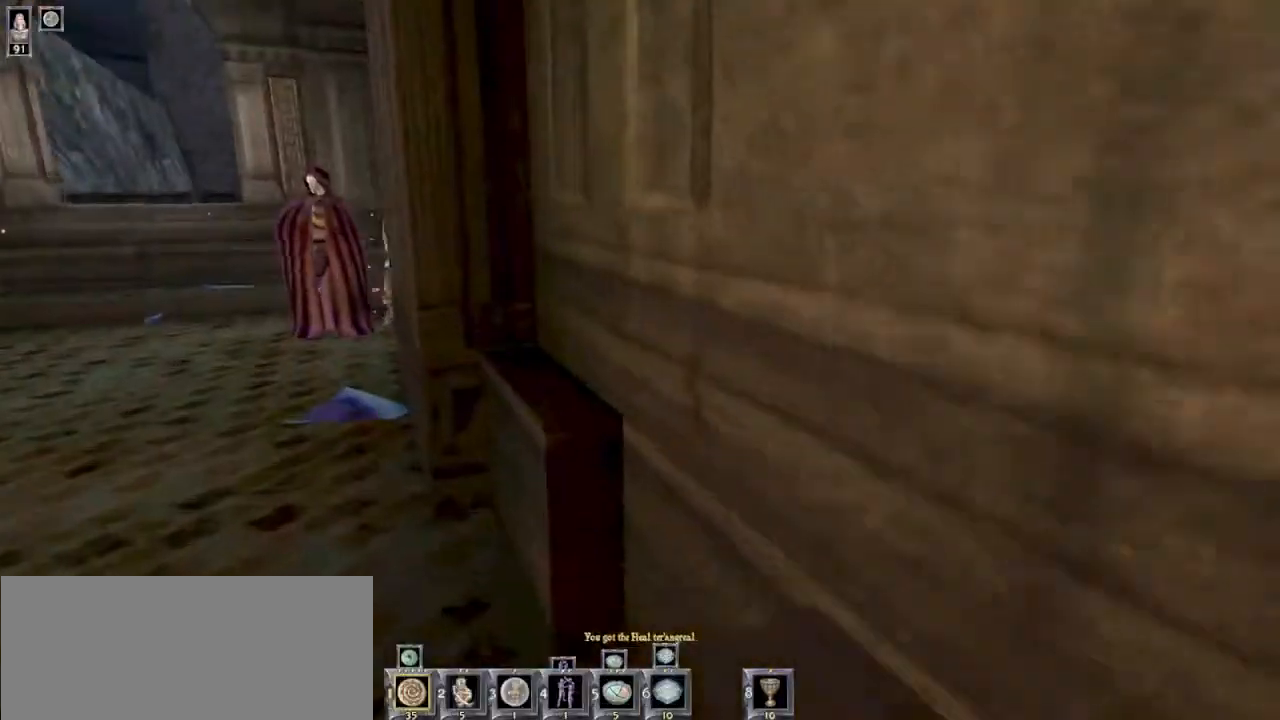
{"keys": ["w"], "mouse": [], "events": [[67, "a", "down"], [234, "a", "up"], [367, "1", "down"], [434, "1", "up"]]}
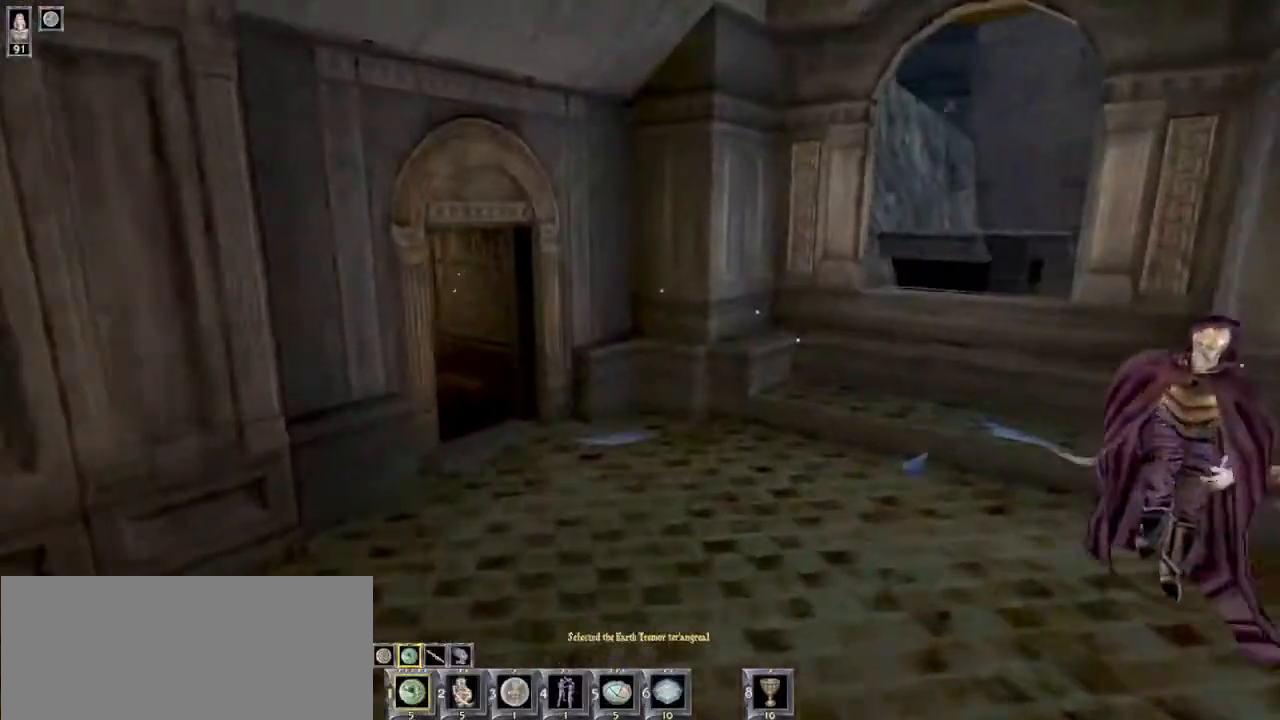
{"keys": ["1", "w"], "mouse": [], "events": [[34, "1", "down"], [134, "1", "up"], [234, "1", "down"], [300, "1", "up"], [467, "1", "down"]]}
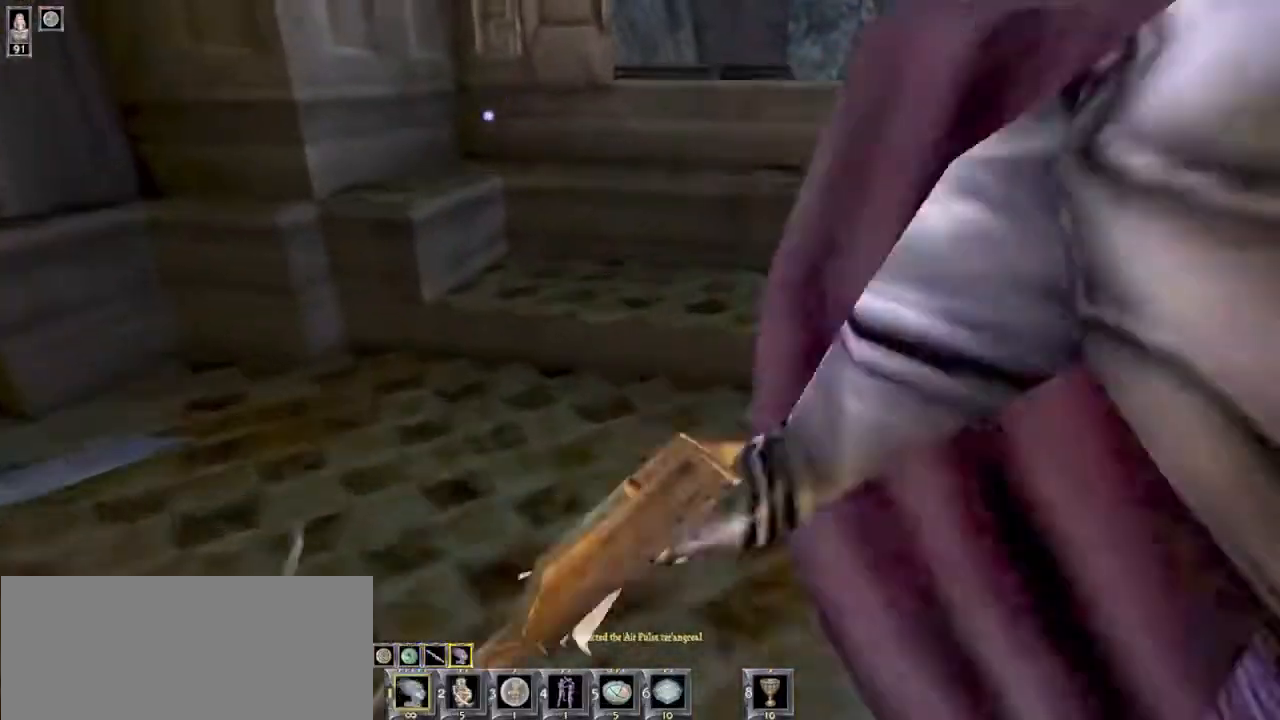
{"keys": ["w"], "mouse": [], "events": [[67, "1", "up"], [234, "d", "down"], [334, "d", "up"]]}
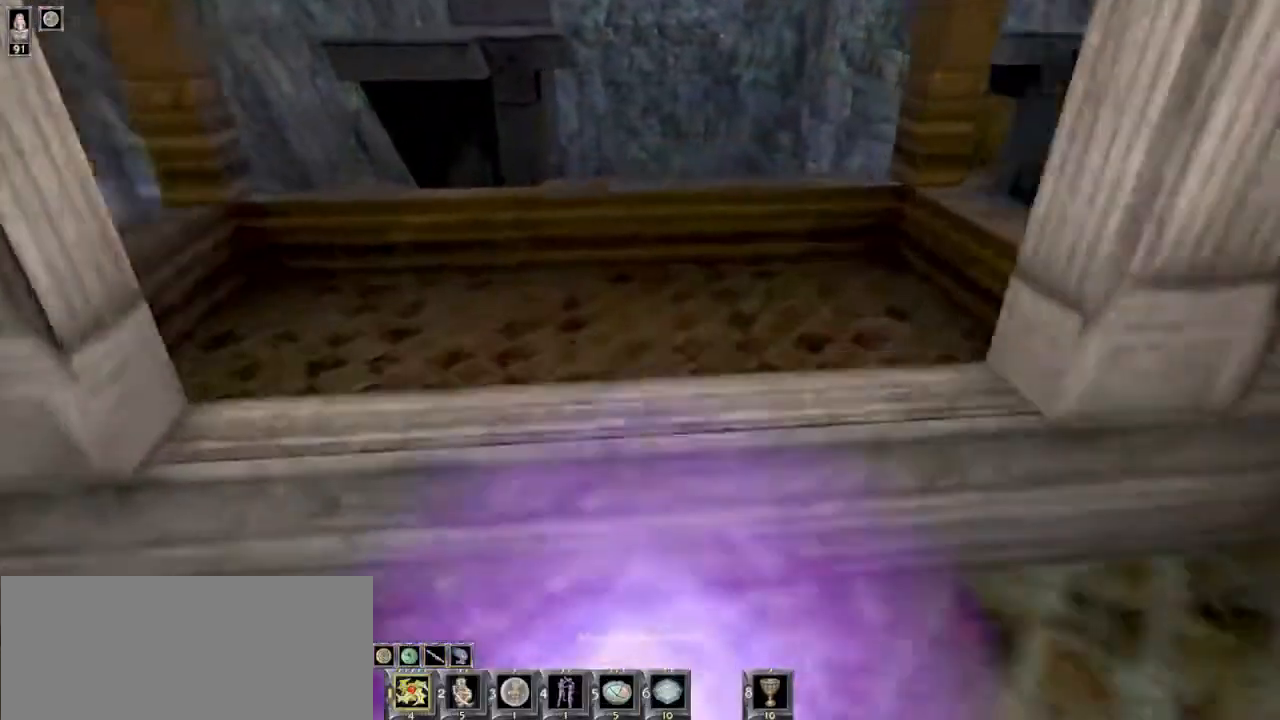
{"keys": ["w"], "mouse": [], "events": [[67, "a", "down"], [167, "a", "up"]]}
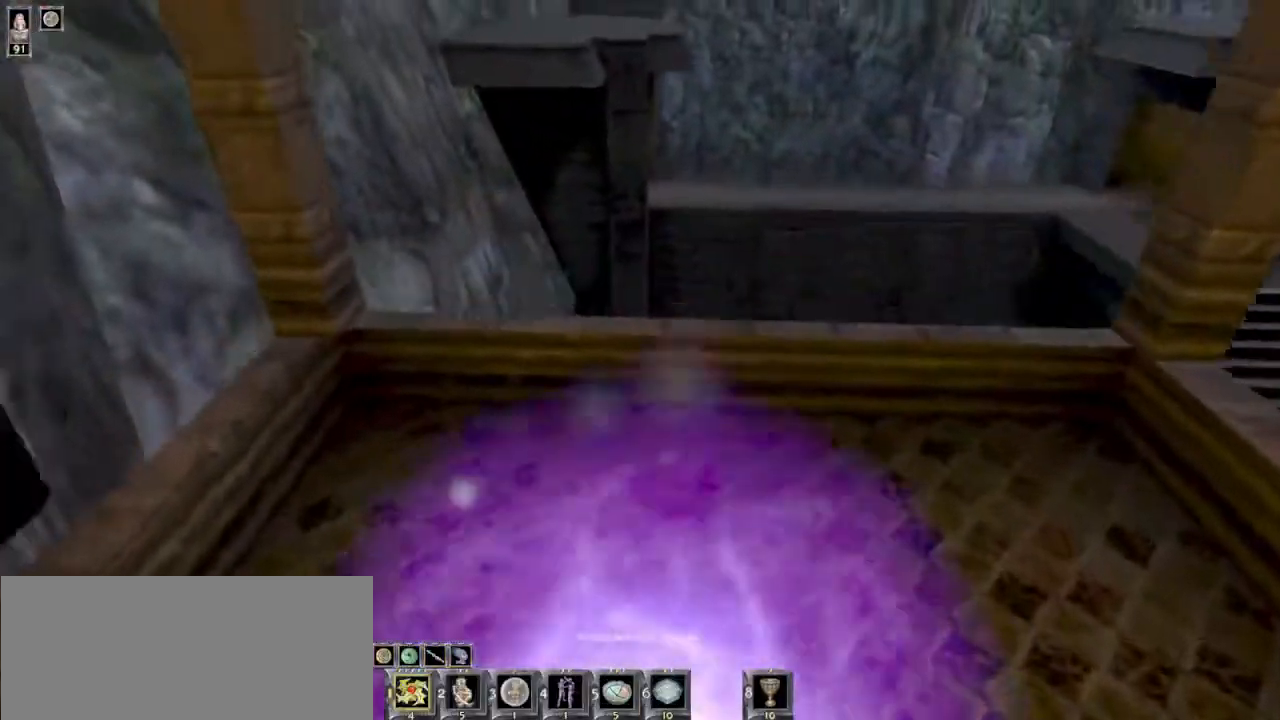
{"keys": [], "mouse": [], "events": [[100, "d", "down"], [167, "d", "up"], [334, "w", "up"]]}
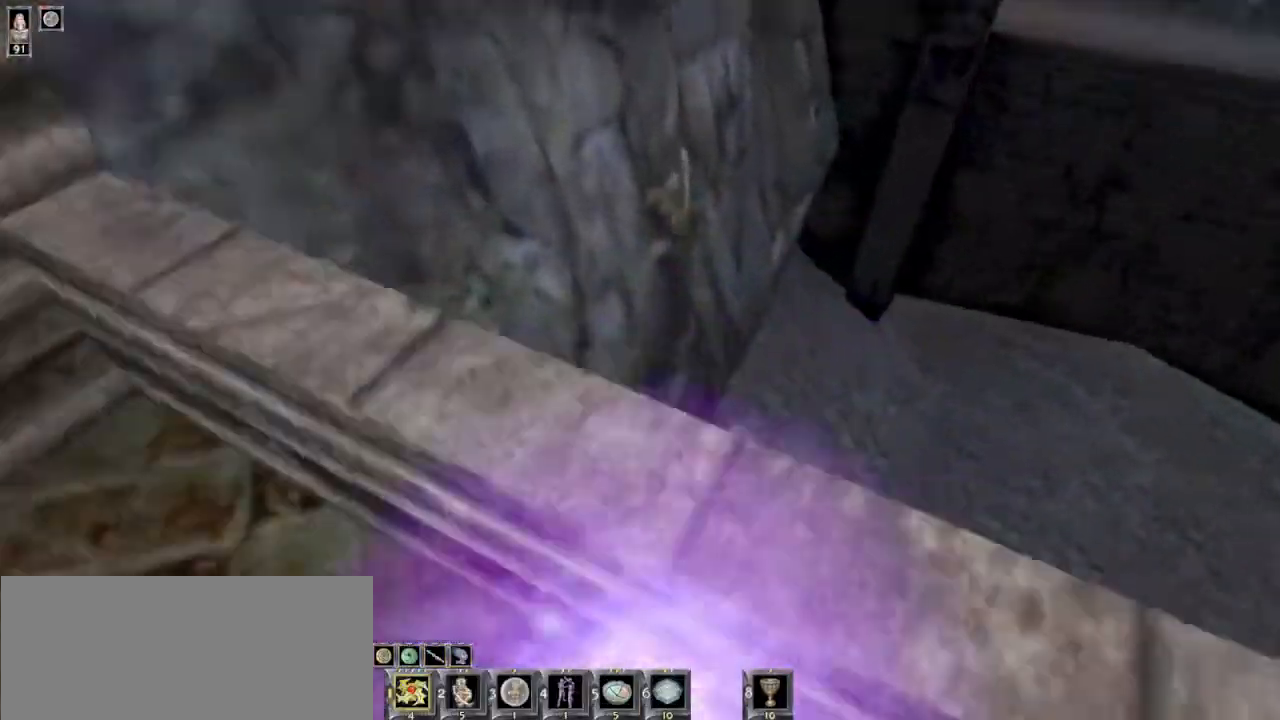
{"keys": [], "mouse": [], "events": [[267, "w", "down"], [334, "w", "up"]]}
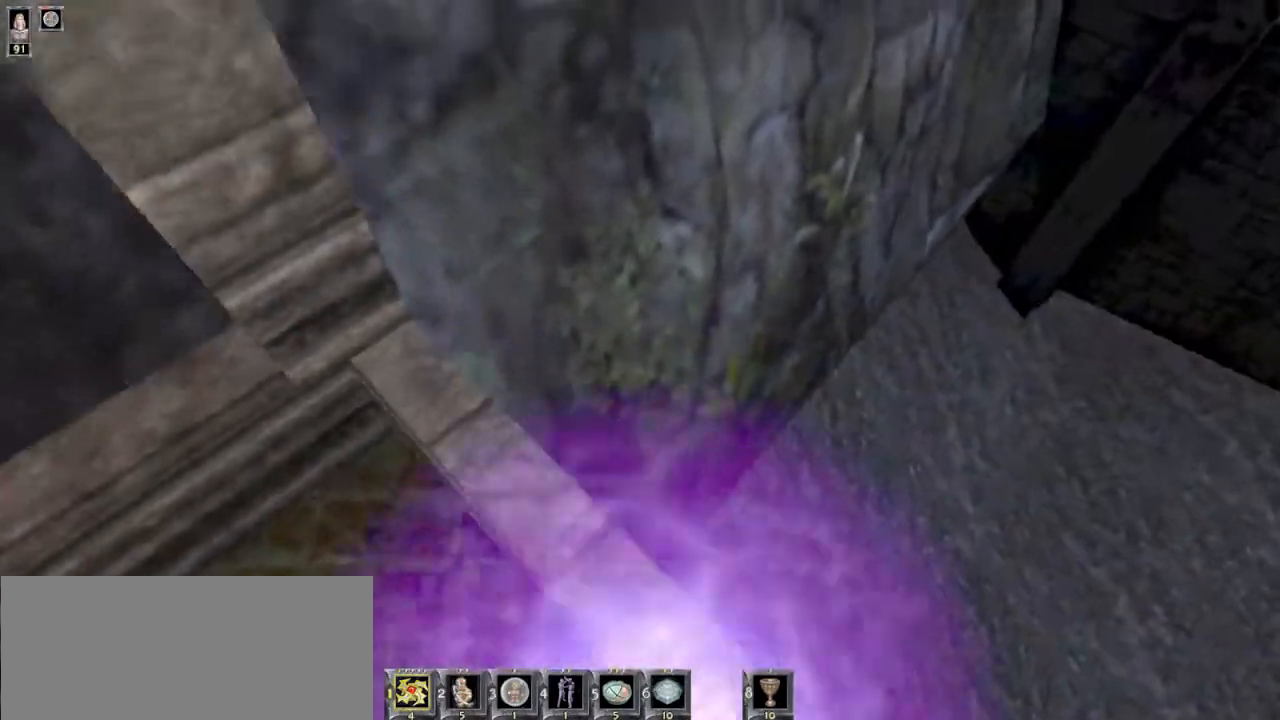
{"keys": [], "mouse": [], "events": [[267, "s", "down"], [400, "s", "up"]]}
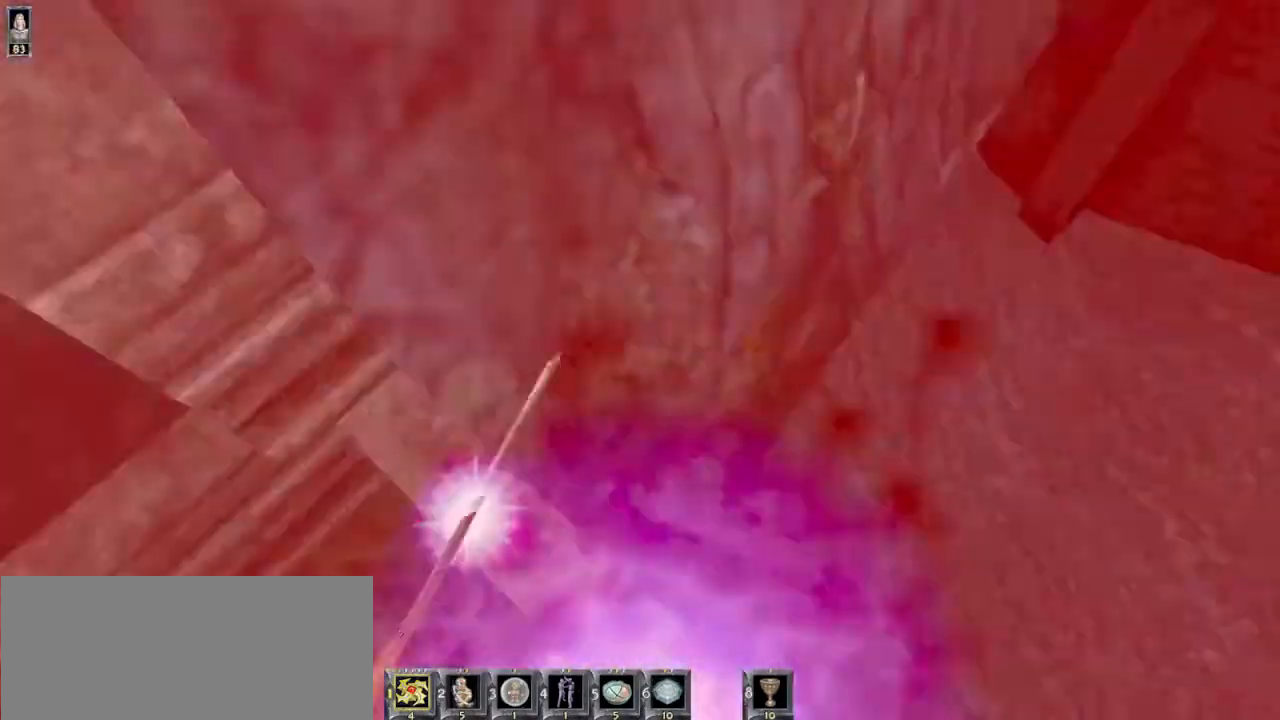
{"keys": [], "mouse": [], "events": [[67, "s", "down"], [134, "s", "up"]]}
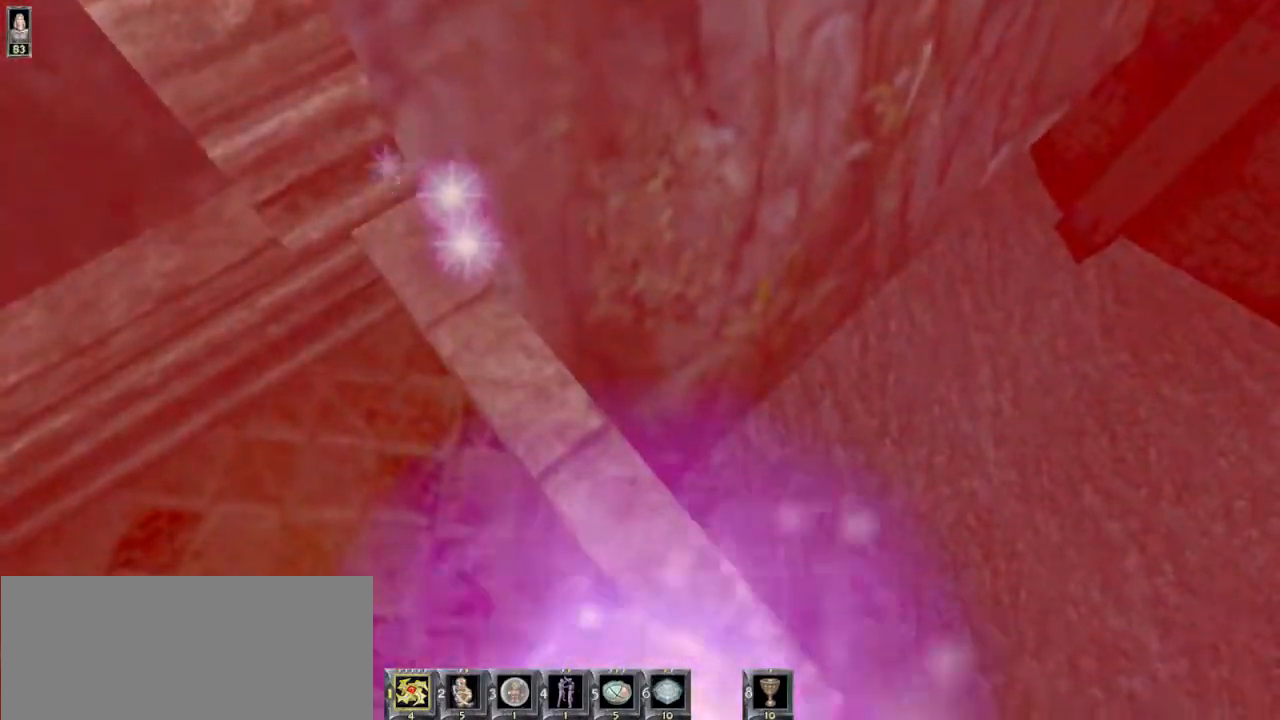
{"keys": ["w"], "mouse": [], "events": [[400, "w", "down"]]}
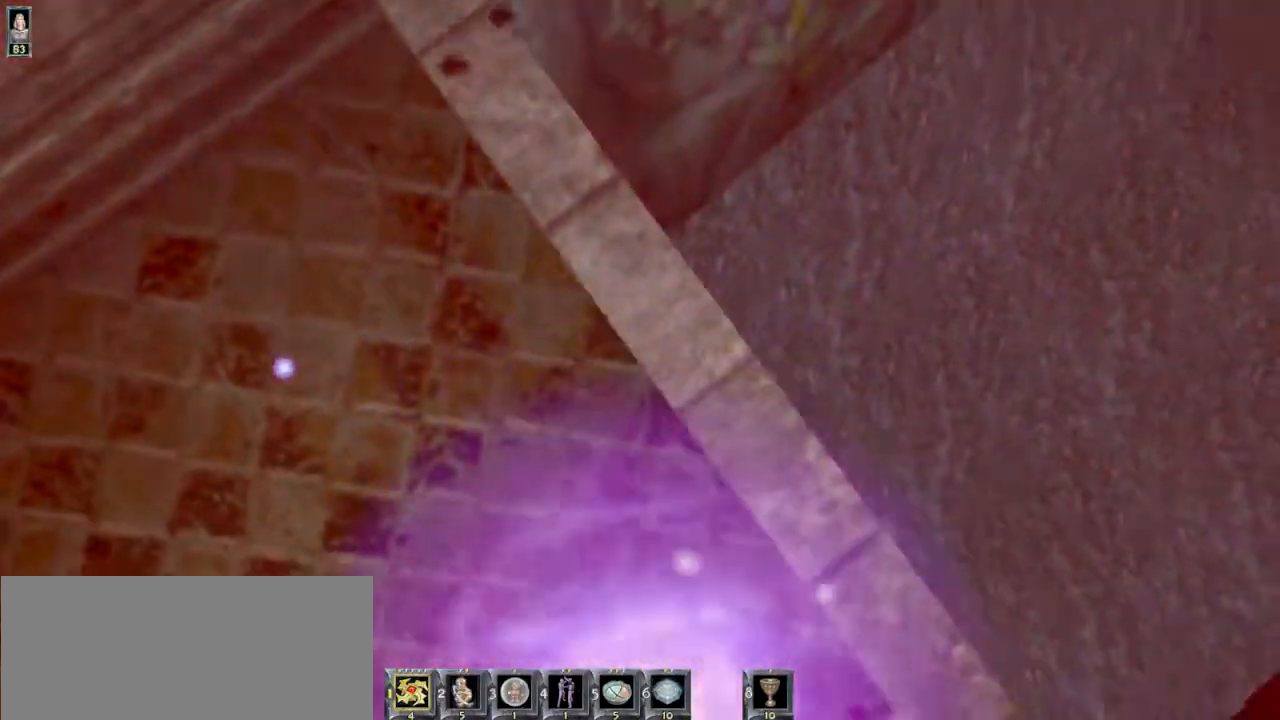
{"keys": ["w"], "mouse": [], "events": []}
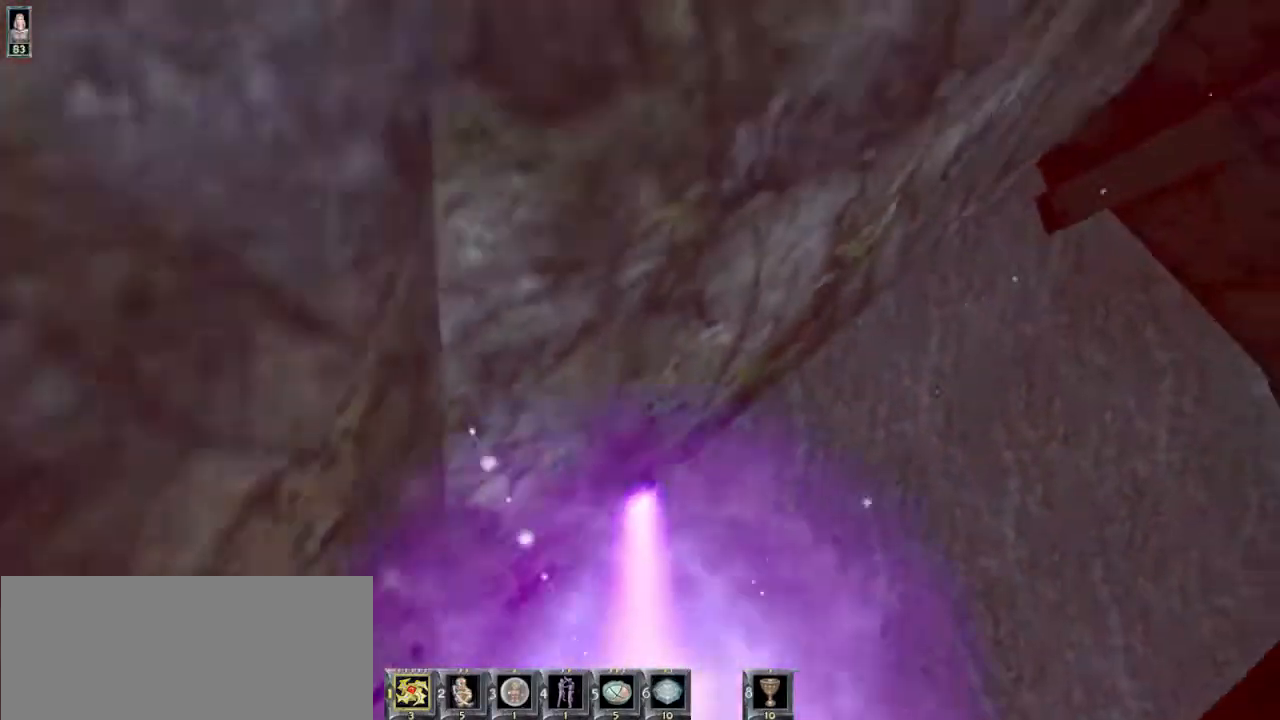
{"keys": [], "mouse": [], "events": [[400, "w", "up"]]}
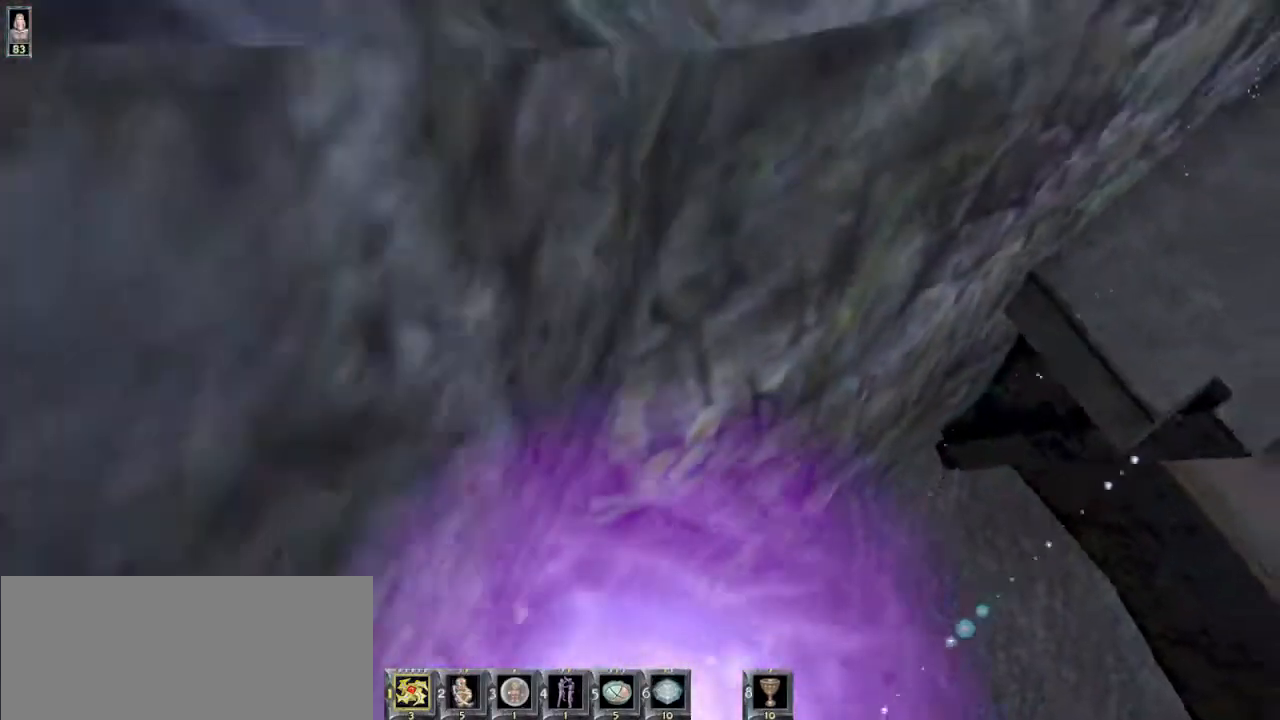
{"keys": [], "mouse": [], "events": []}